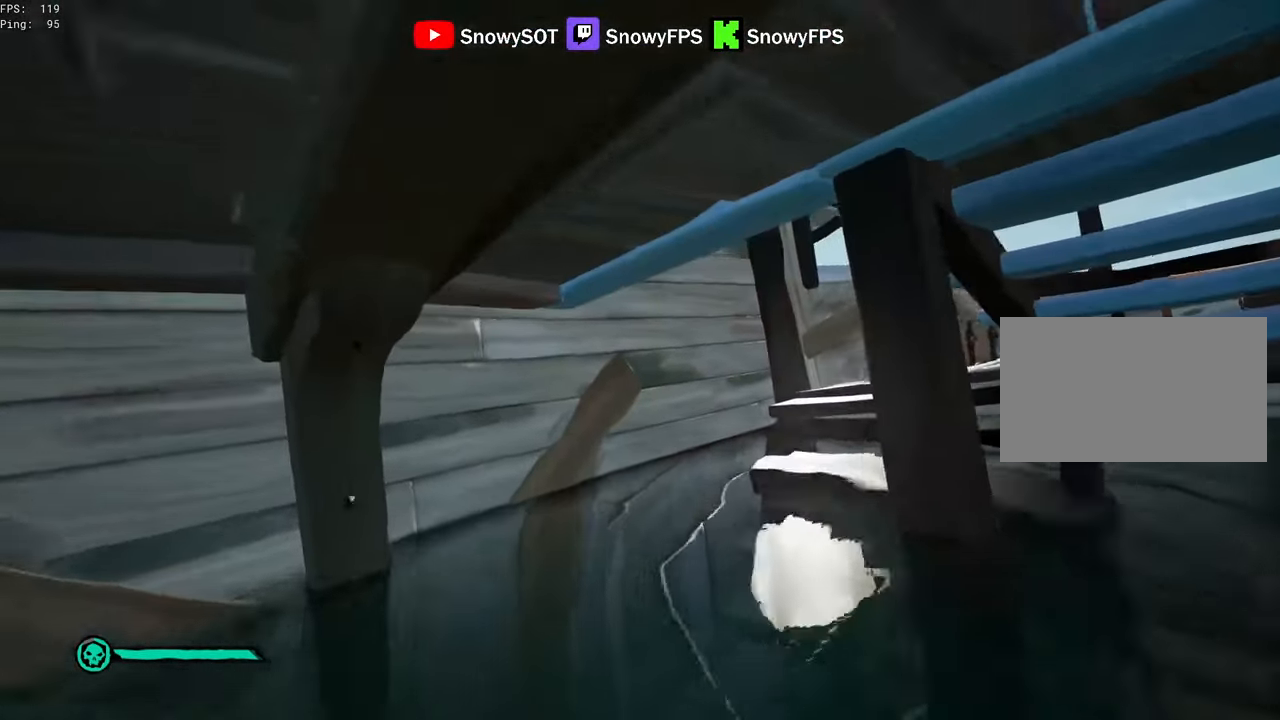
Gameplay with keyboard and mouse; each line is a JSON object with the keys and mouse buttons held at the frame after it. "events" lists presses ("down") and releases ("up") of "1", "2", "3", "4", "5", "a", "alt", "c", "caps_lock", "ctrl", "d", "e", "f", "g", "q", "r", "s", "shift", "space", "t", "tab", "v", "w", "x", "z", "mouse_left", "mouse_wheel" and "mouse_right" between this image and that frame as [ms after this image, input, new state], when the widget could be followed in between. "mouse_left", "mouse_wheel", "mouse_right" = the "left", "wheel", "right" buttons of the "mouse" list. No other keys are recorded. "wheel" means that the mouse wheel is clicked or scrolled. "mouse_move" is the direction in which the mouse moves at that frame (one of eight, or "still"), when it could be read.
{"keys": ["shift", "space", "w"], "mouse": [], "mouse_move": "still", "events": [[500, "space", "down"]]}
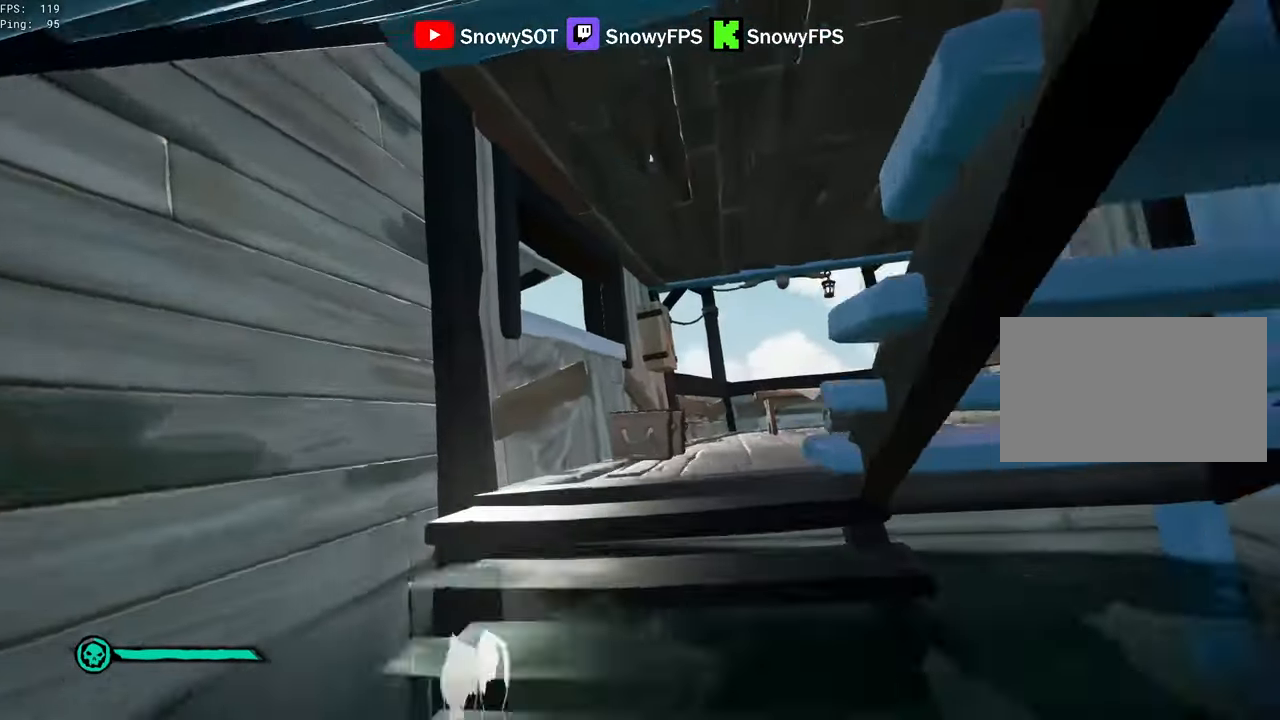
{"keys": ["a"], "mouse": [], "mouse_move": "down", "events": [[133, "a", "down"], [133, "shift", "up"], [133, "space", "up"], [417, "w", "up"]]}
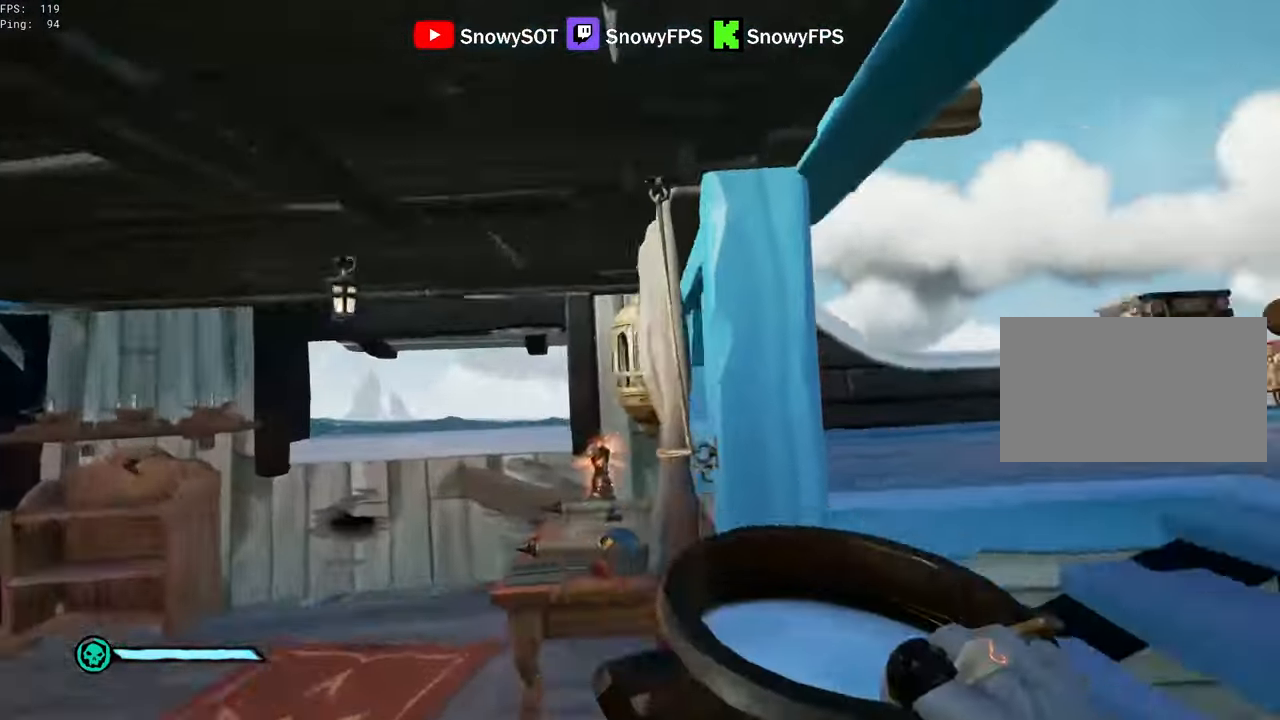
{"keys": [], "mouse": [], "mouse_move": "still", "events": [[17, "a", "up"], [17, "w", "down"], [67, "d", "down"], [67, "mouse_left", "down"], [150, "mouse_left", "up"], [200, "d", "up"], [200, "mouse_left", "down"], [333, "mouse_left", "up"], [383, "mouse_left", "down"], [433, "w", "up"], [483, "mouse_left", "up"]]}
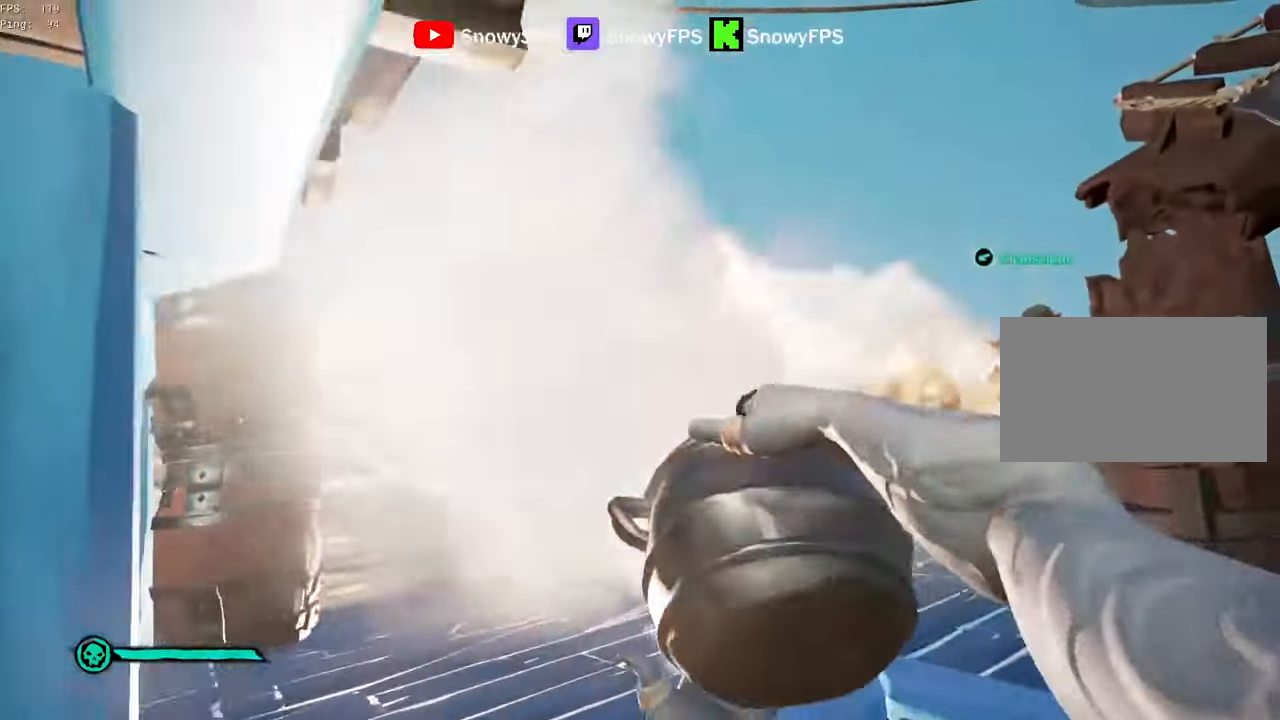
{"keys": ["d"], "mouse": [], "mouse_move": "left", "events": [[33, "mouse_left", "down"], [67, "s", "down"], [167, "mouse_left", "up"], [217, "mouse_left", "down"], [317, "mouse_left", "up"], [350, "d", "down"], [350, "mouse_left", "down"], [400, "s", "up"], [500, "mouse_left", "up"]]}
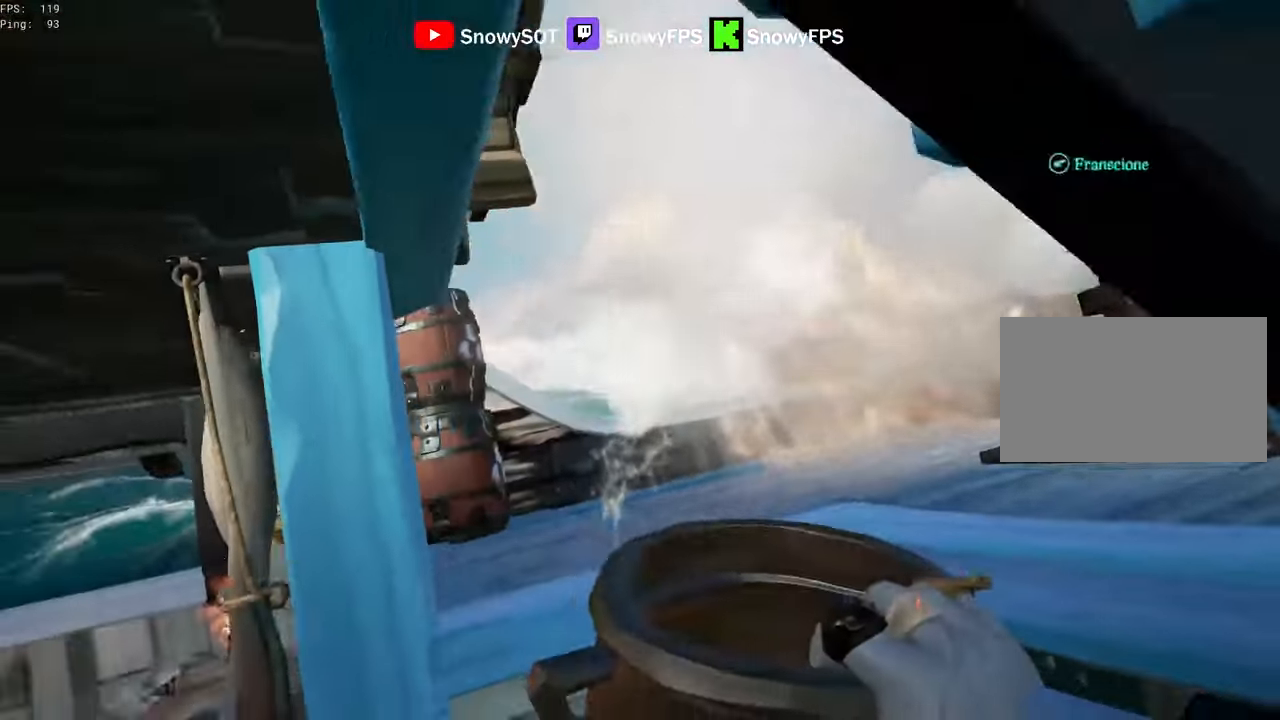
{"keys": [], "mouse": ["left"], "mouse_move": "left", "events": [[50, "mouse_left", "down"], [183, "d", "up"]]}
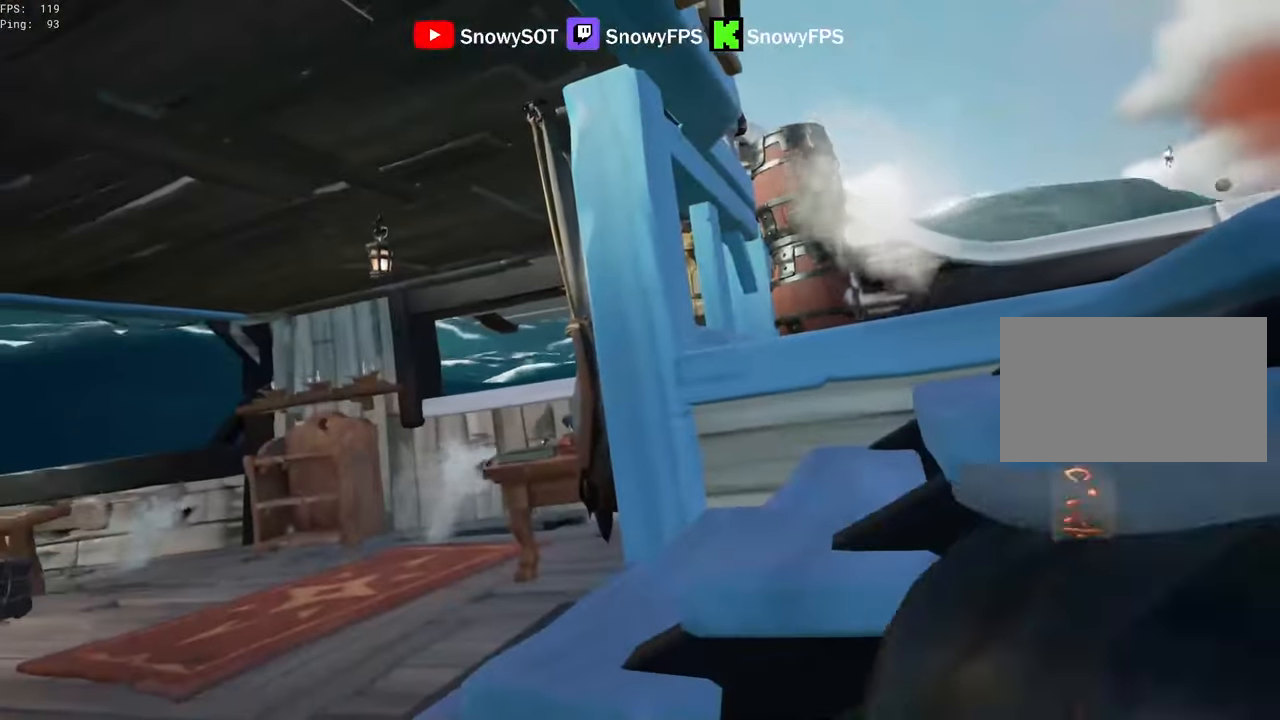
{"keys": ["a", "w"], "mouse": ["left"], "mouse_move": "right", "events": [[100, "mouse_left", "up"], [150, "mouse_left", "down"], [200, "a", "down"], [200, "w", "down"], [283, "mouse_left", "up"], [333, "mouse_left", "down"], [433, "mouse_left", "up"], [483, "mouse_left", "down"]]}
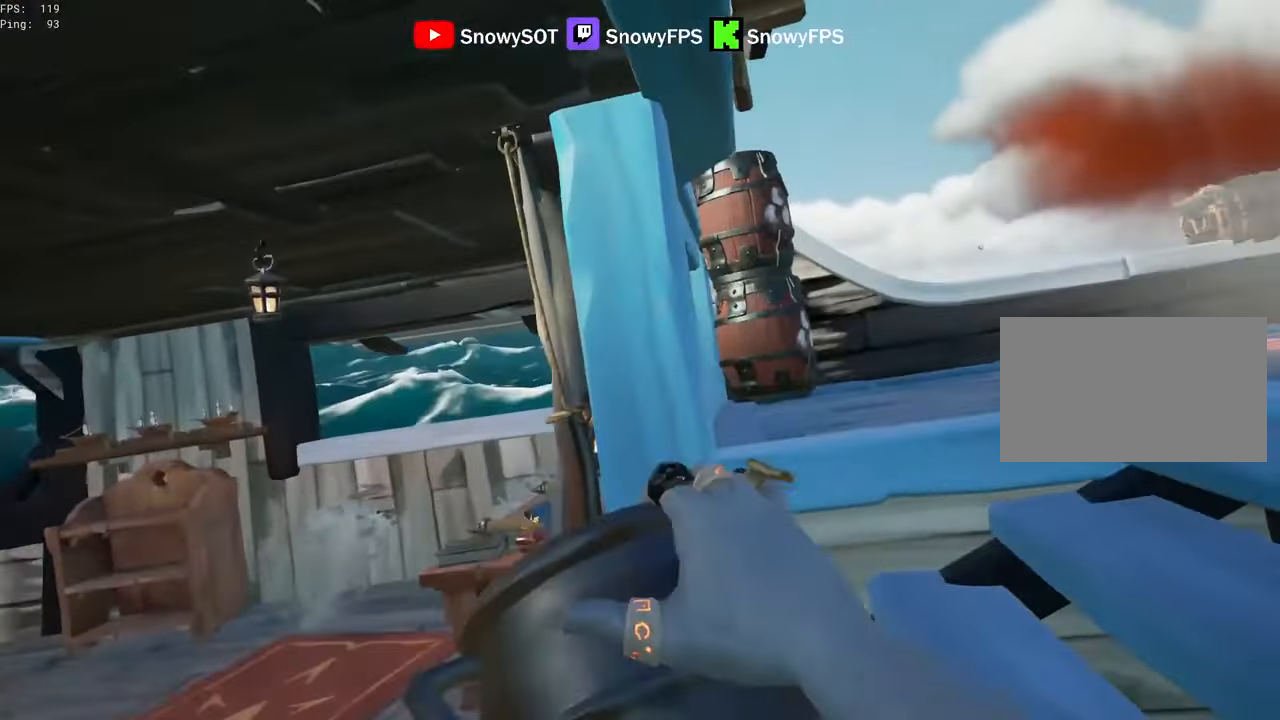
{"keys": ["d", "s"], "mouse": ["left"], "mouse_move": "left", "events": [[33, "a", "up"], [67, "d", "down"], [117, "mouse_left", "up"], [167, "mouse_left", "down"], [267, "w", "up"], [300, "mouse_left", "up"], [450, "s", "down"], [500, "mouse_left", "down"]]}
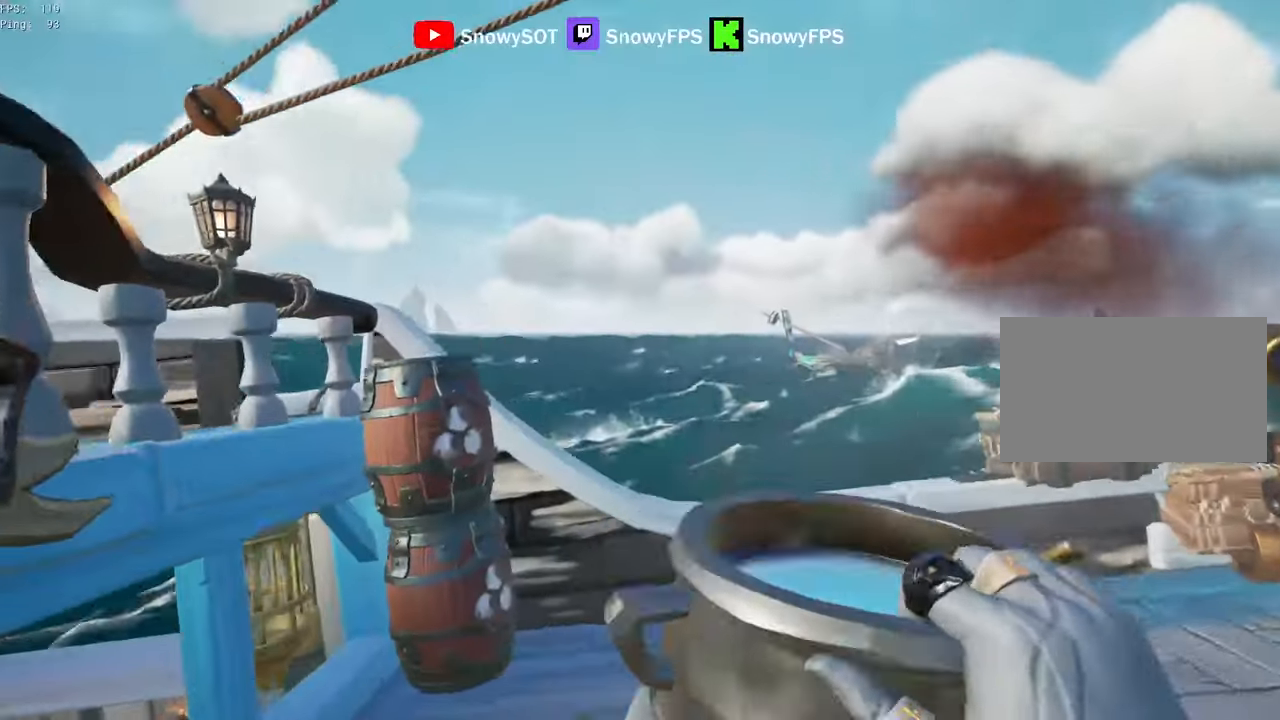
{"keys": ["a", "s"], "mouse": [], "mouse_move": "still", "events": [[33, "d", "up"], [133, "mouse_left", "up"], [183, "mouse_left", "down"], [283, "mouse_left", "up"], [317, "a", "down"], [317, "mouse_left", "down"], [467, "mouse_left", "up"]]}
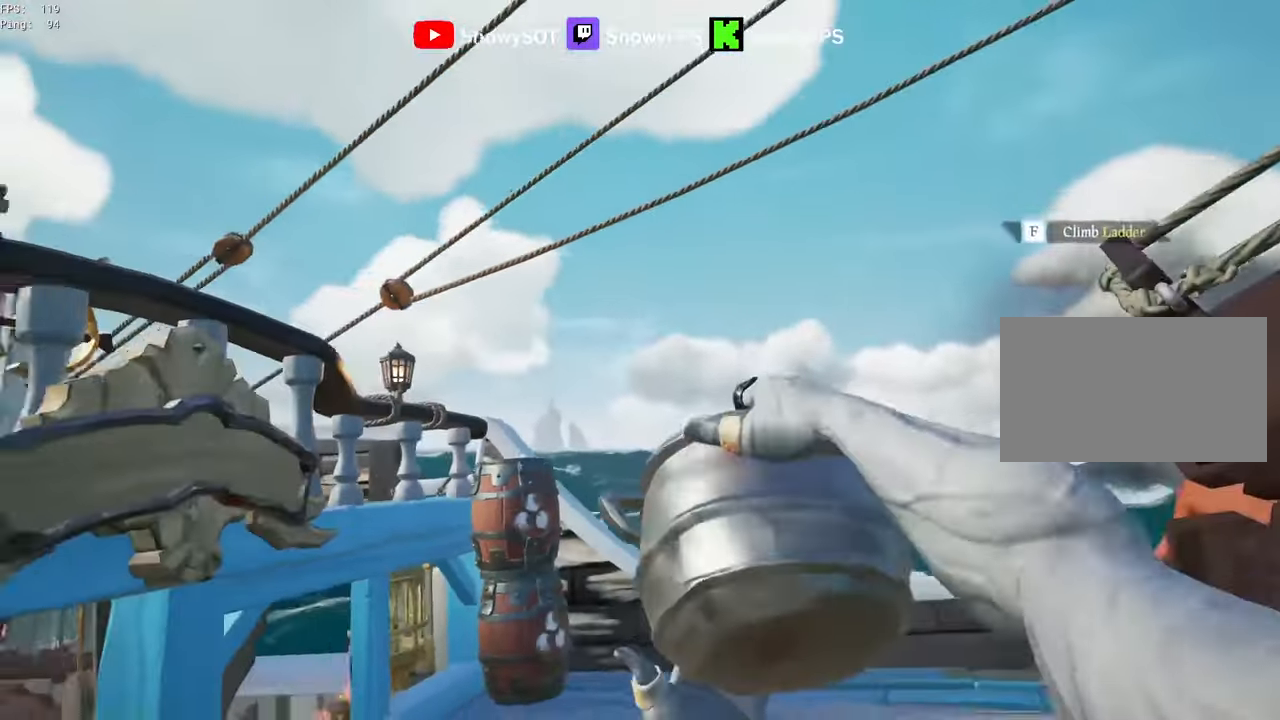
{"keys": ["w"], "mouse": [], "mouse_move": "right", "events": [[17, "s", "up"], [200, "w", "down"], [333, "space", "down"], [433, "a", "up"], [433, "space", "up"]]}
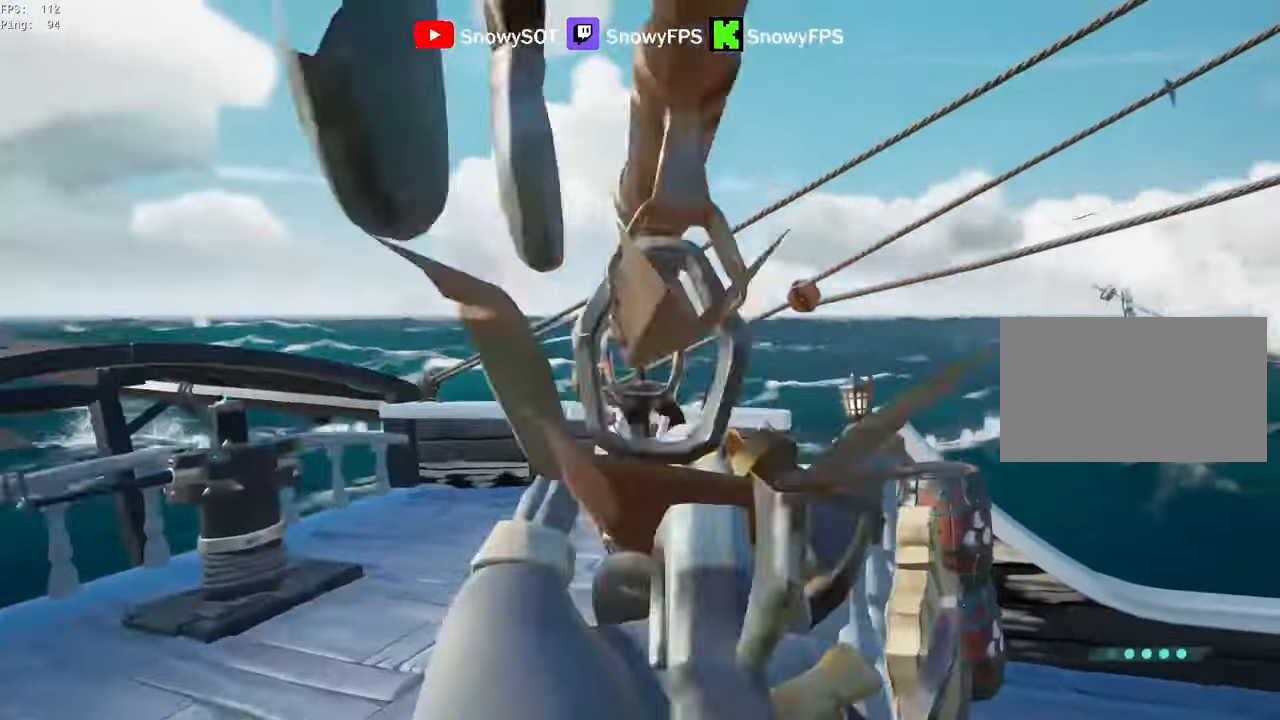
{"keys": ["f", "w"], "mouse": [], "mouse_move": "left", "events": [[116, "a", "down"], [316, "a", "up"], [500, "f", "down"]]}
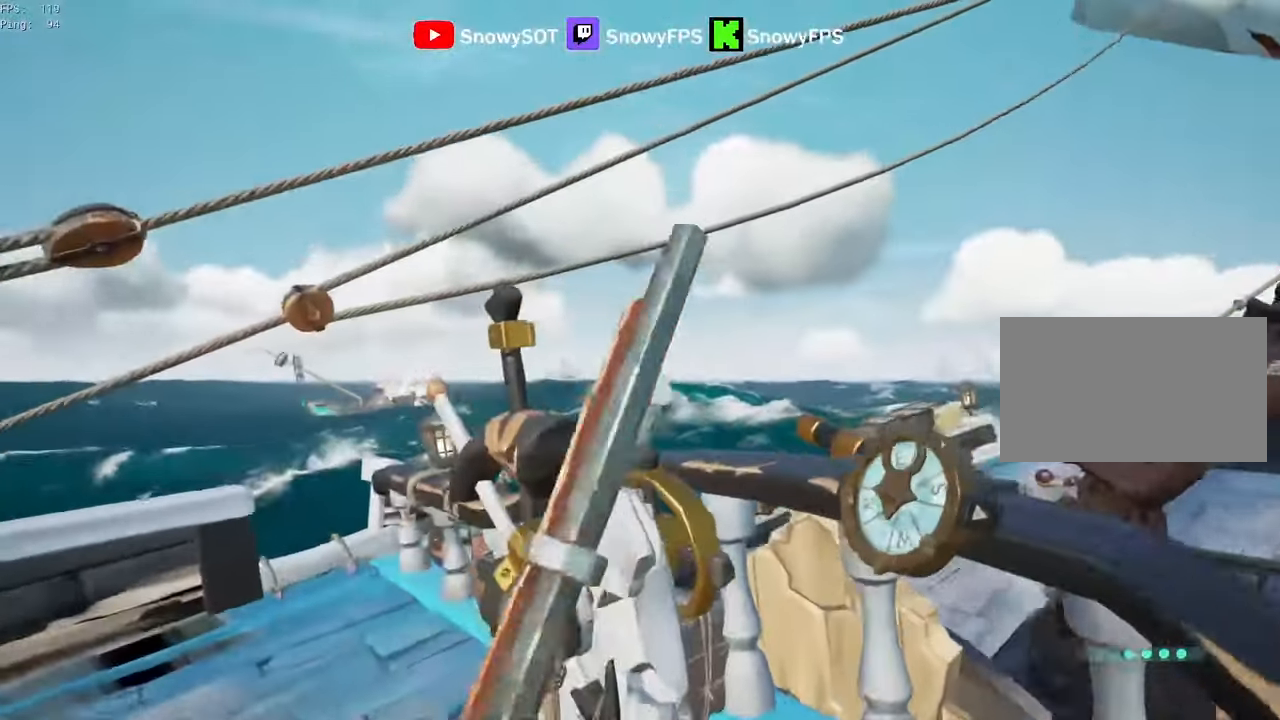
{"keys": ["d"], "mouse": [], "mouse_move": "still", "events": [[33, "f", "up"], [33, "w", "up"], [183, "d", "down"]]}
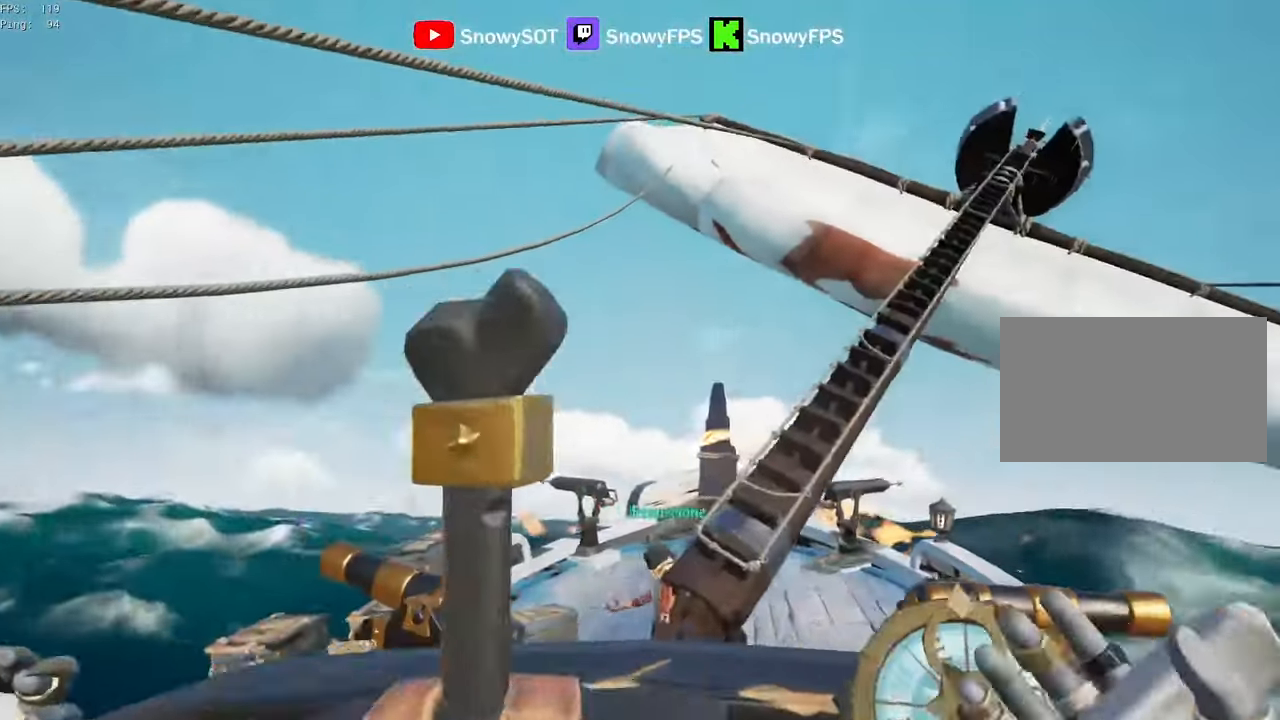
{"keys": ["d"], "mouse": [], "mouse_move": "still", "events": []}
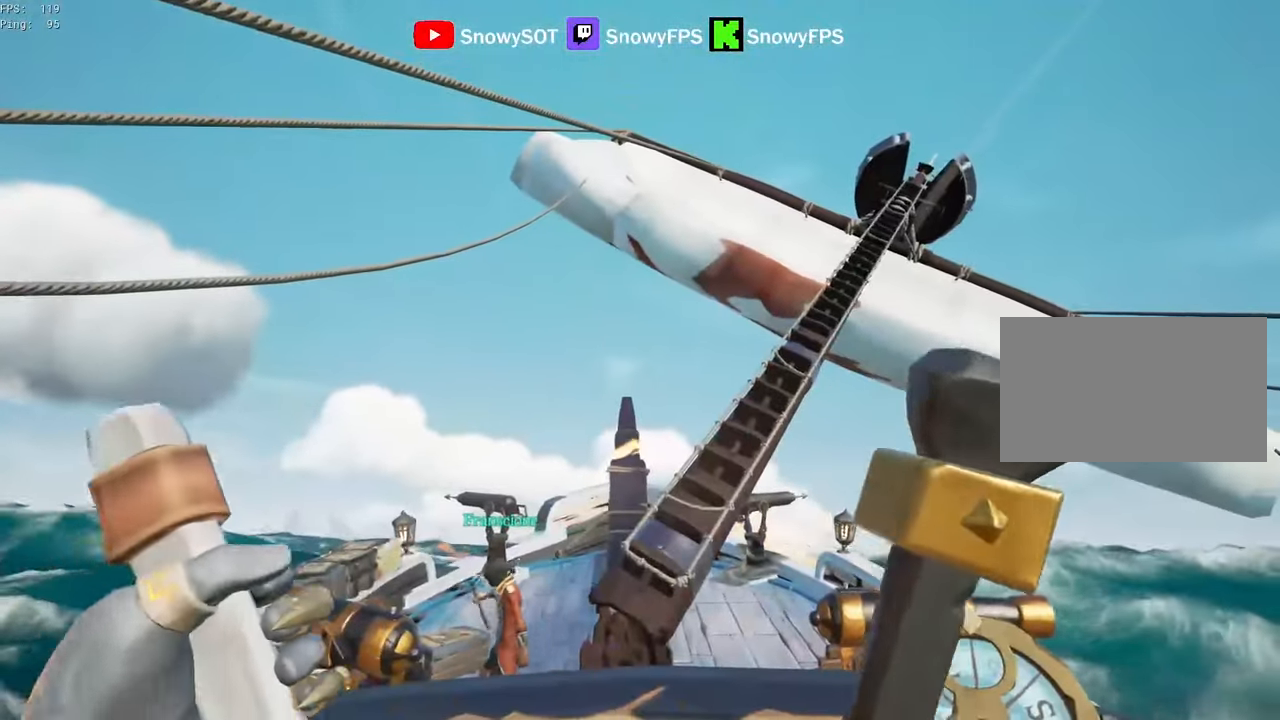
{"keys": ["space", "w"], "mouse": [], "mouse_move": "down-right", "events": [[66, "d", "up"], [166, "f", "down"], [216, "a", "down"], [216, "f", "up"], [400, "w", "down"], [450, "space", "down"], [500, "a", "up"]]}
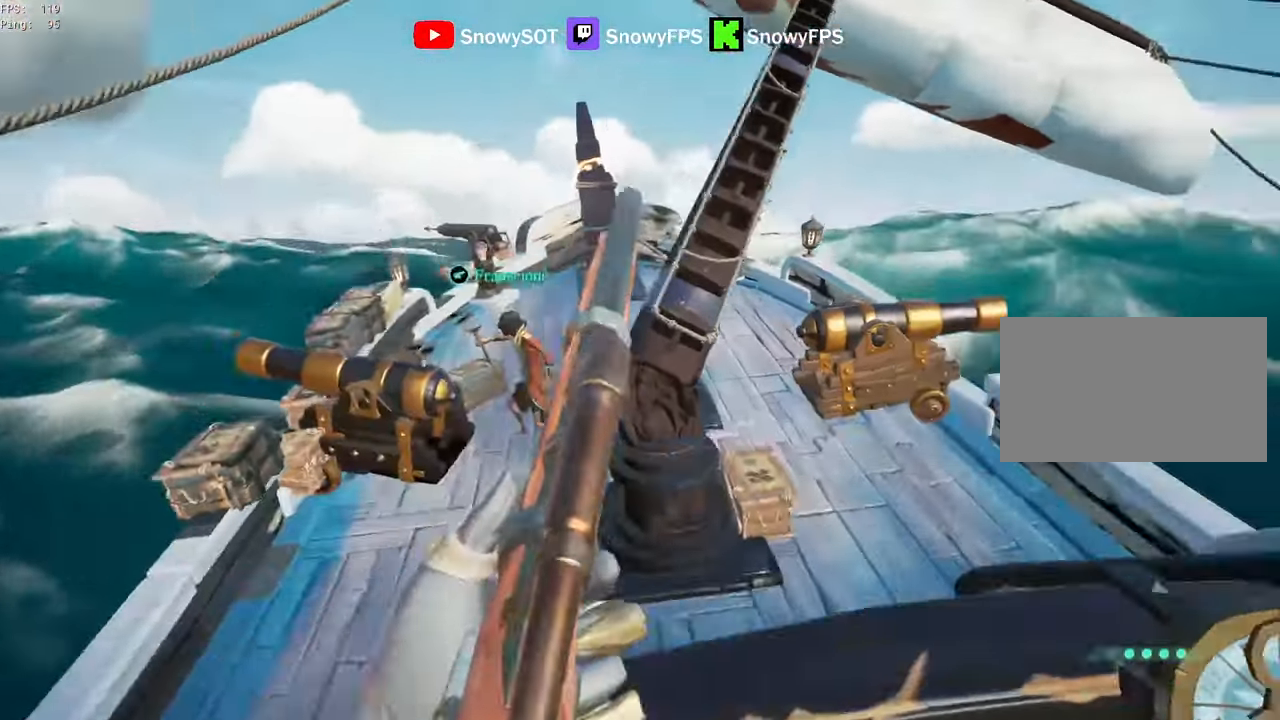
{"keys": ["d", "w"], "mouse": [], "mouse_move": "still", "events": [[83, "space", "up"], [283, "d", "down"]]}
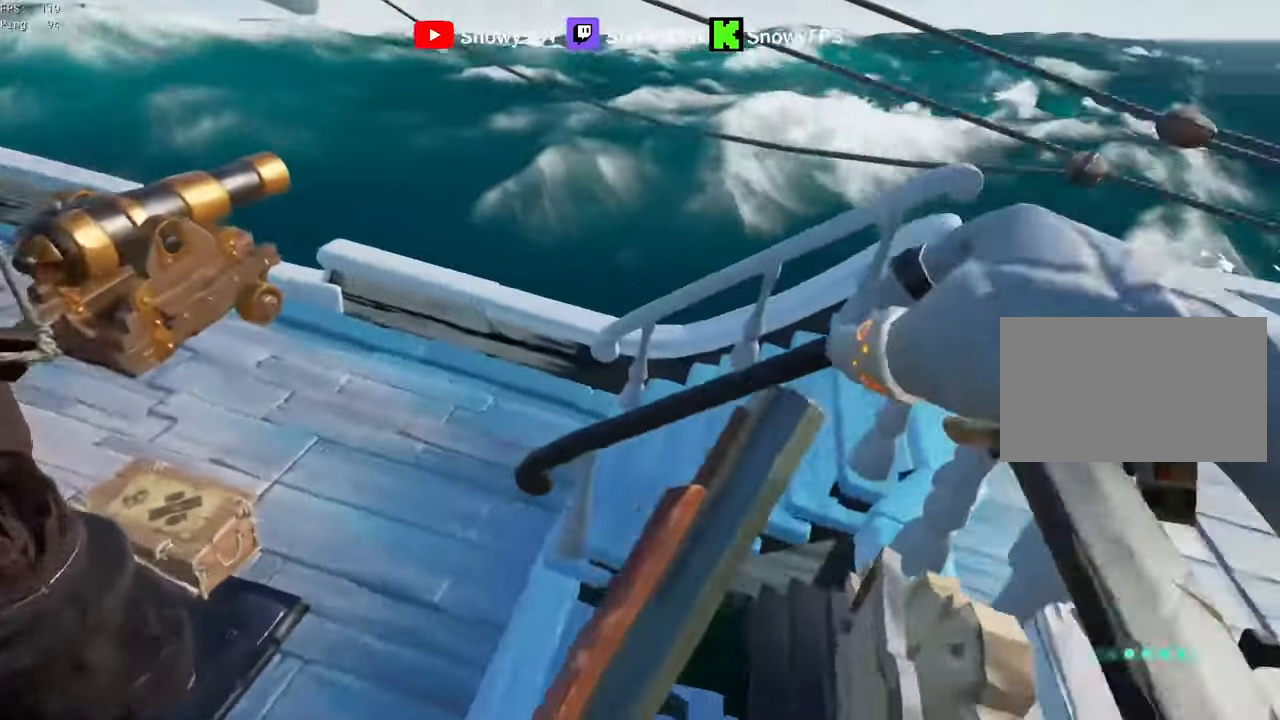
{"keys": ["d", "w"], "mouse": [], "mouse_move": "still", "events": [[183, "d", "up"], [416, "d", "down"]]}
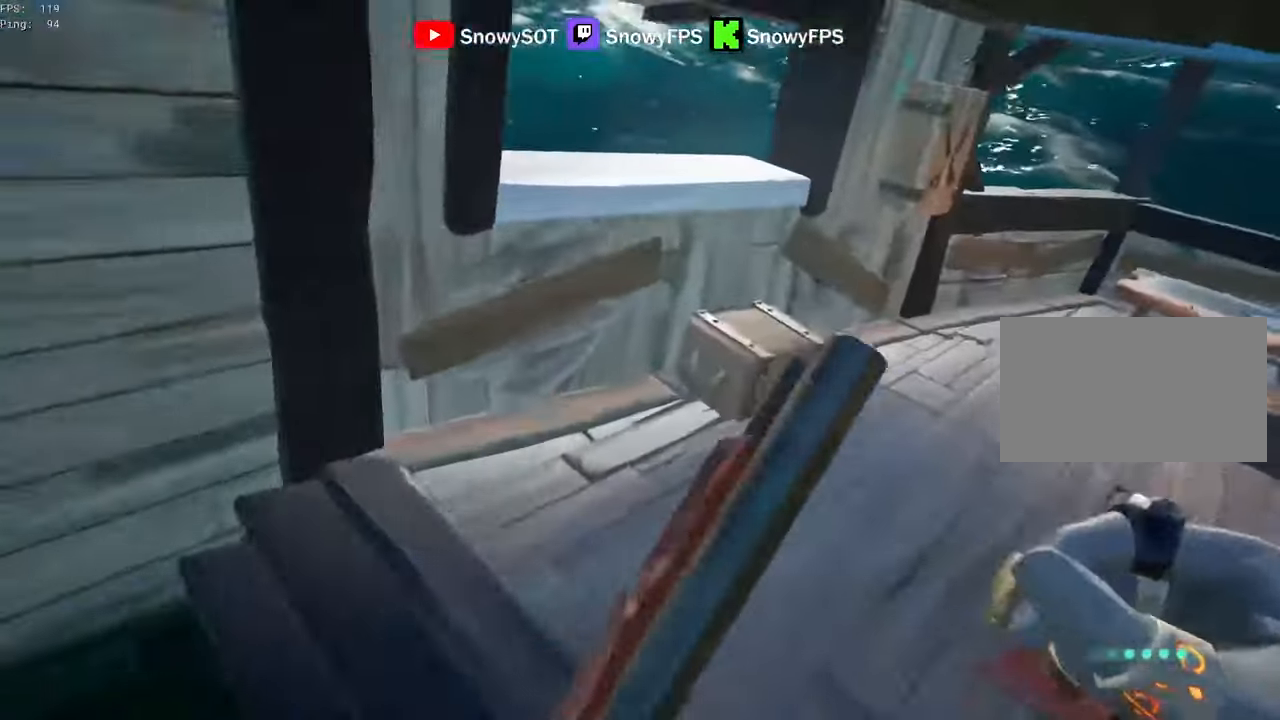
{"keys": [], "mouse": [], "mouse_move": "left", "events": [[16, "d", "up"], [100, "d", "down"], [200, "d", "up"], [333, "w", "up"], [433, "f", "down"], [483, "f", "up"]]}
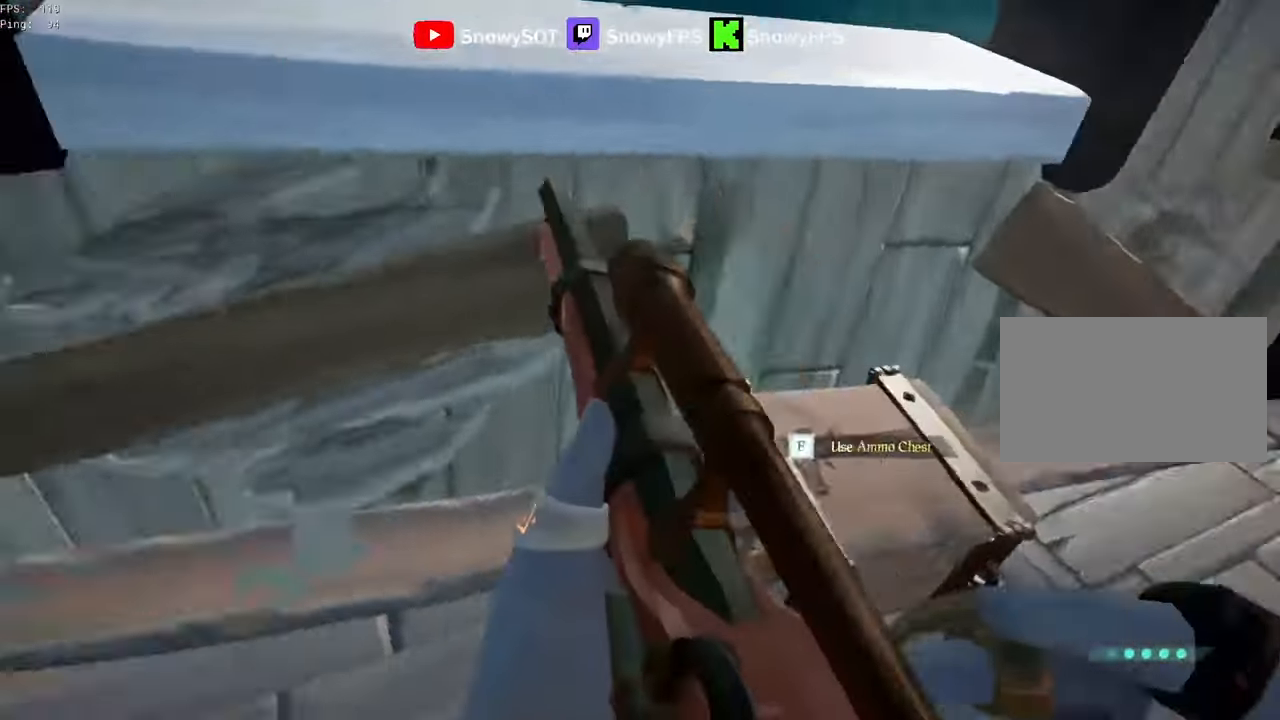
{"keys": ["w"], "mouse": ["left"], "events": [[33, "w", "down"], [500, "mouse_left", "down"]]}
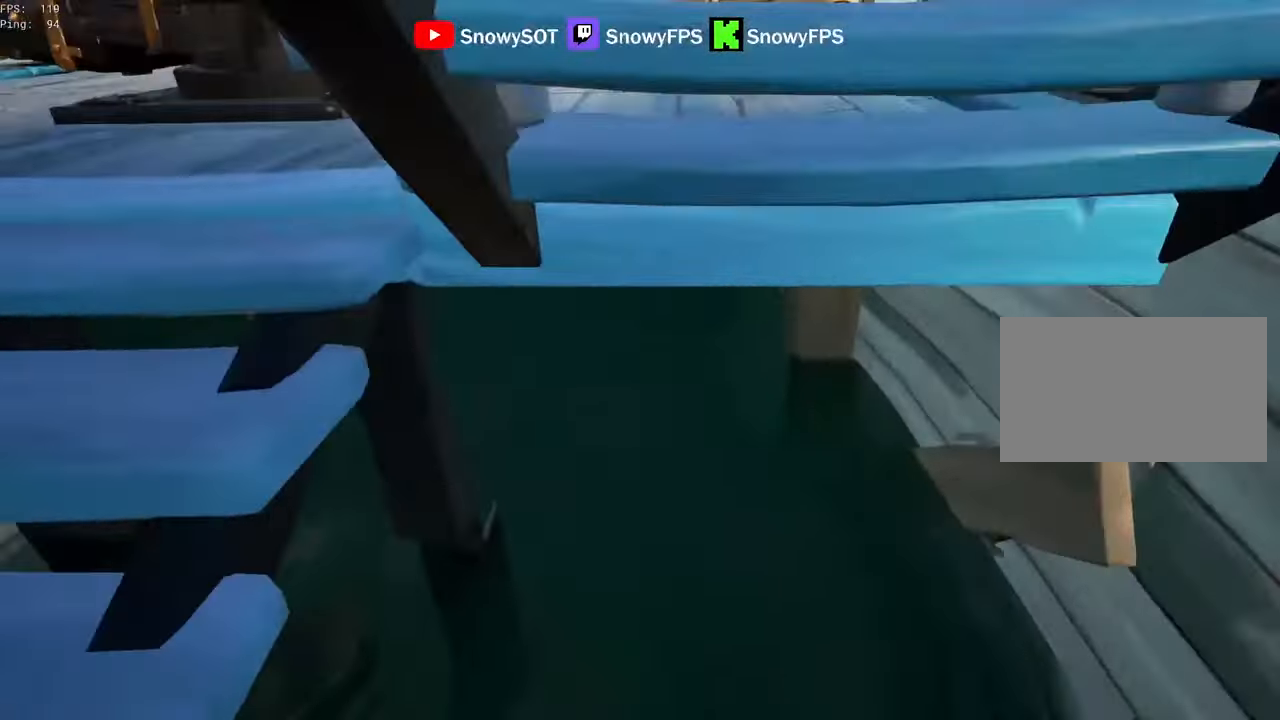
{"keys": ["s"], "mouse": [], "mouse_move": "still", "events": [[83, "w", "up"], [366, "s", "down"], [466, "mouse_left", "up"]]}
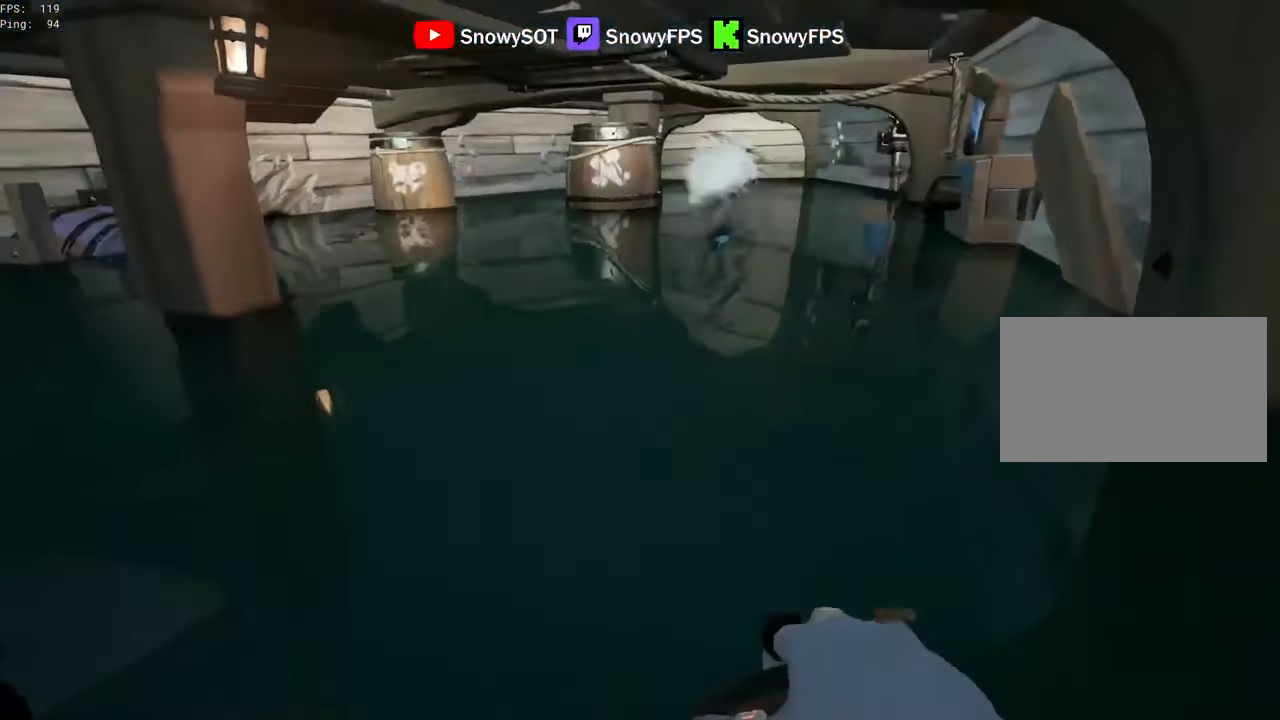
{"keys": ["a"], "mouse": ["left"], "mouse_move": "up", "events": [[16, "mouse_left", "down"], [383, "a", "down"], [483, "s", "up"]]}
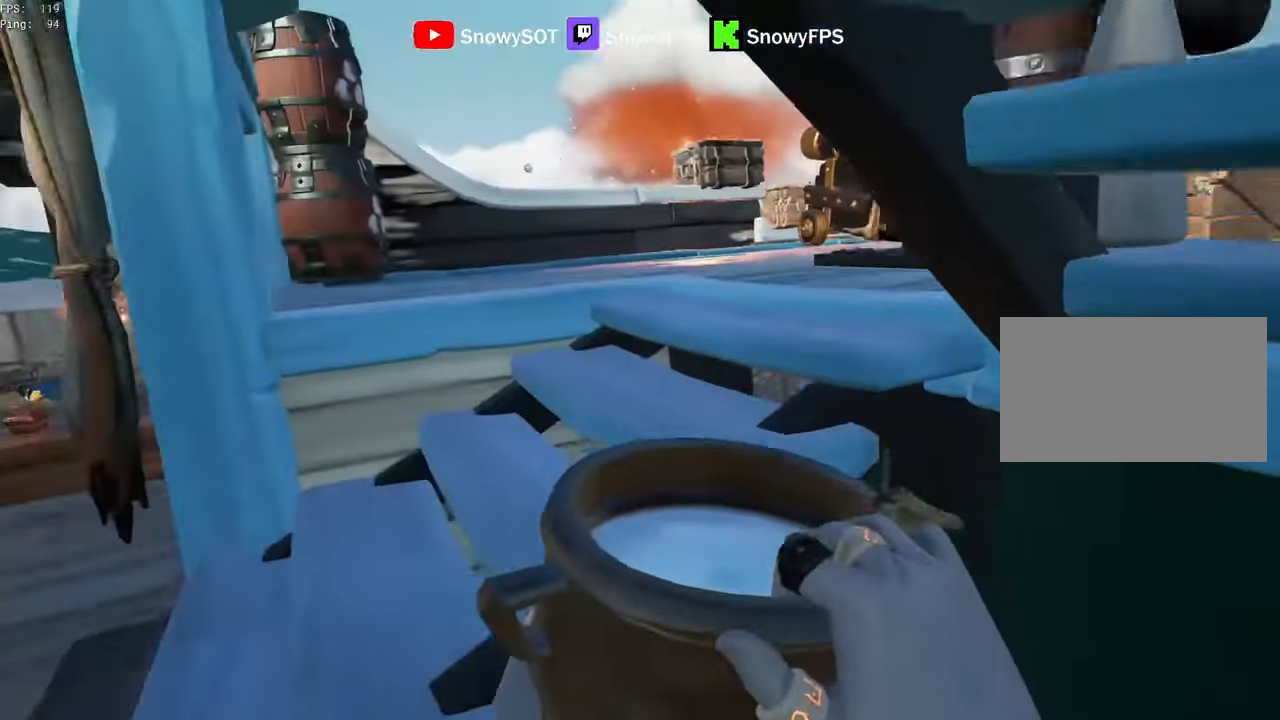
{"keys": [], "mouse": [], "mouse_move": "up-right", "events": [[66, "mouse_left", "up"], [116, "w", "down"], [166, "a", "up"], [216, "mouse_left", "down"], [316, "d", "down"], [316, "mouse_left", "up"], [350, "mouse_left", "down"], [466, "mouse_left", "up"], [500, "d", "up"], [500, "w", "up"]]}
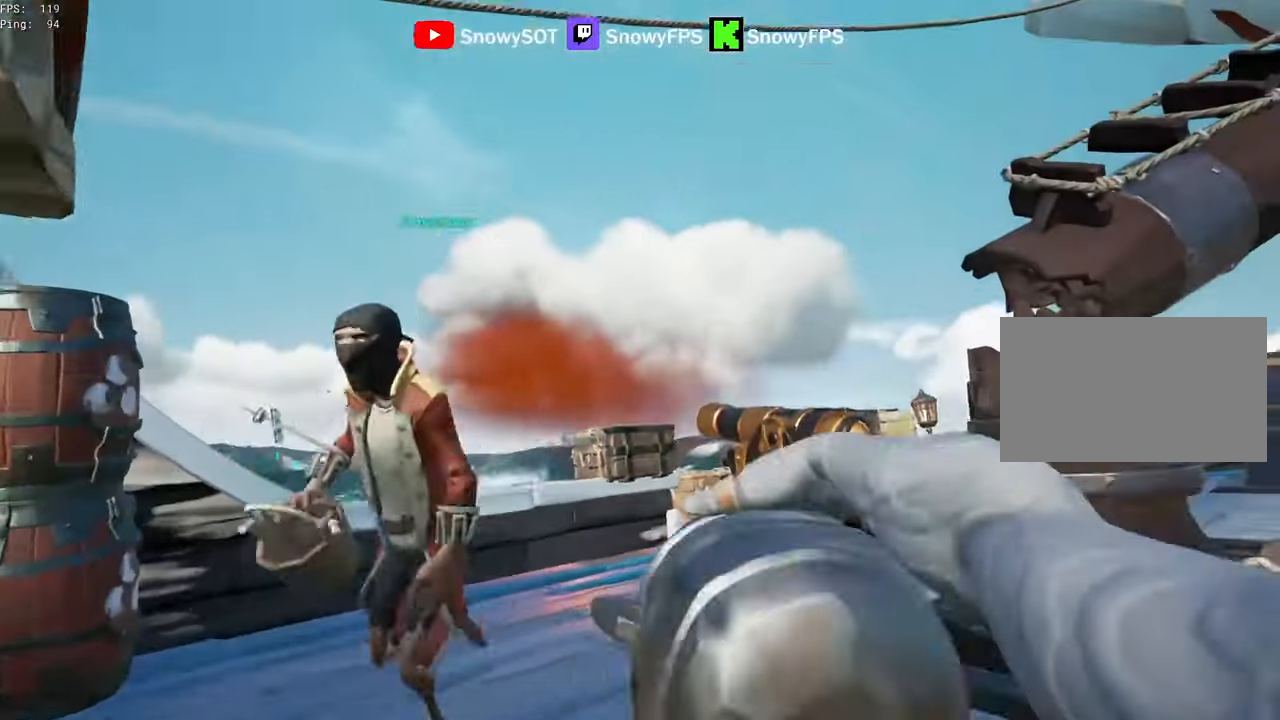
{"keys": [], "mouse": ["left"], "mouse_move": "still", "events": [[50, "mouse_left", "down"], [133, "mouse_left", "up"], [133, "s", "down"], [183, "mouse_left", "down"], [266, "mouse_left", "up"], [316, "mouse_left", "down"], [416, "a", "down"], [466, "mouse_left", "up"], [500, "a", "up"], [500, "mouse_left", "down"], [500, "s", "up"]]}
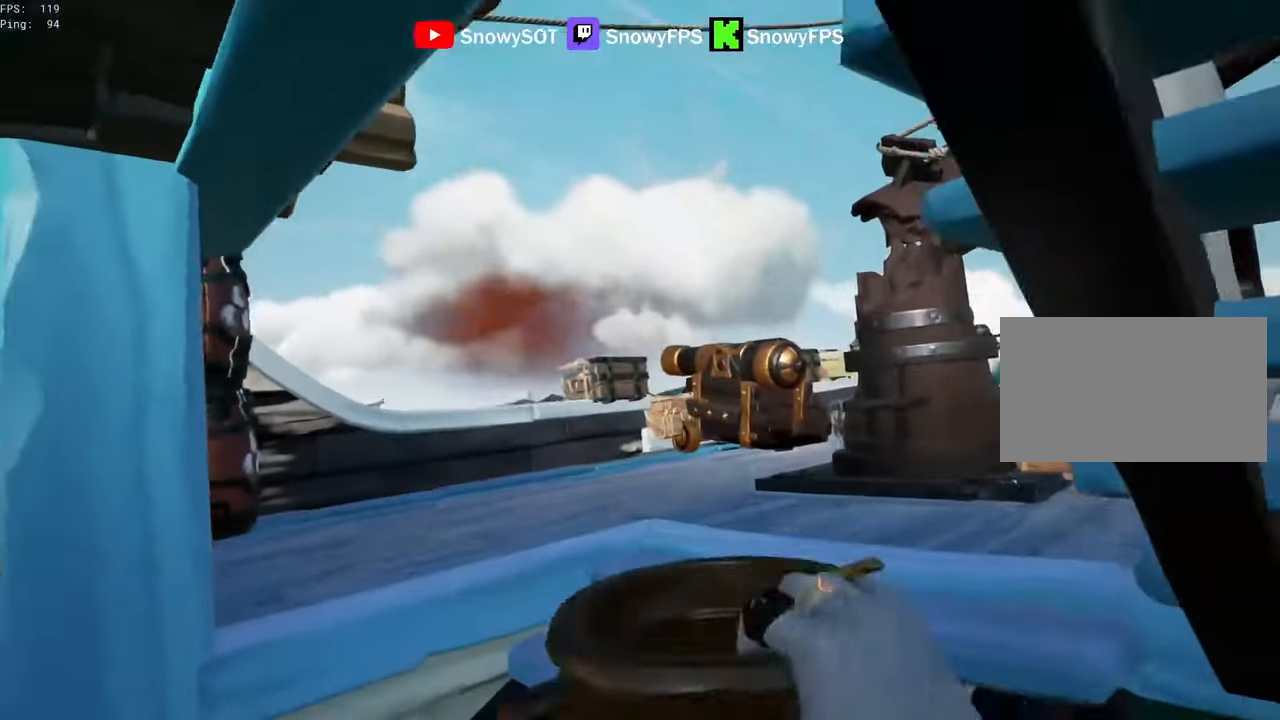
{"keys": ["d"], "mouse": ["left"], "mouse_move": "left", "events": [[100, "d", "down"], [100, "mouse_left", "up"], [150, "d", "up"], [150, "mouse_left", "down"], [200, "d", "down"], [250, "w", "down"], [283, "mouse_left", "up"], [333, "mouse_left", "down"], [483, "w", "up"]]}
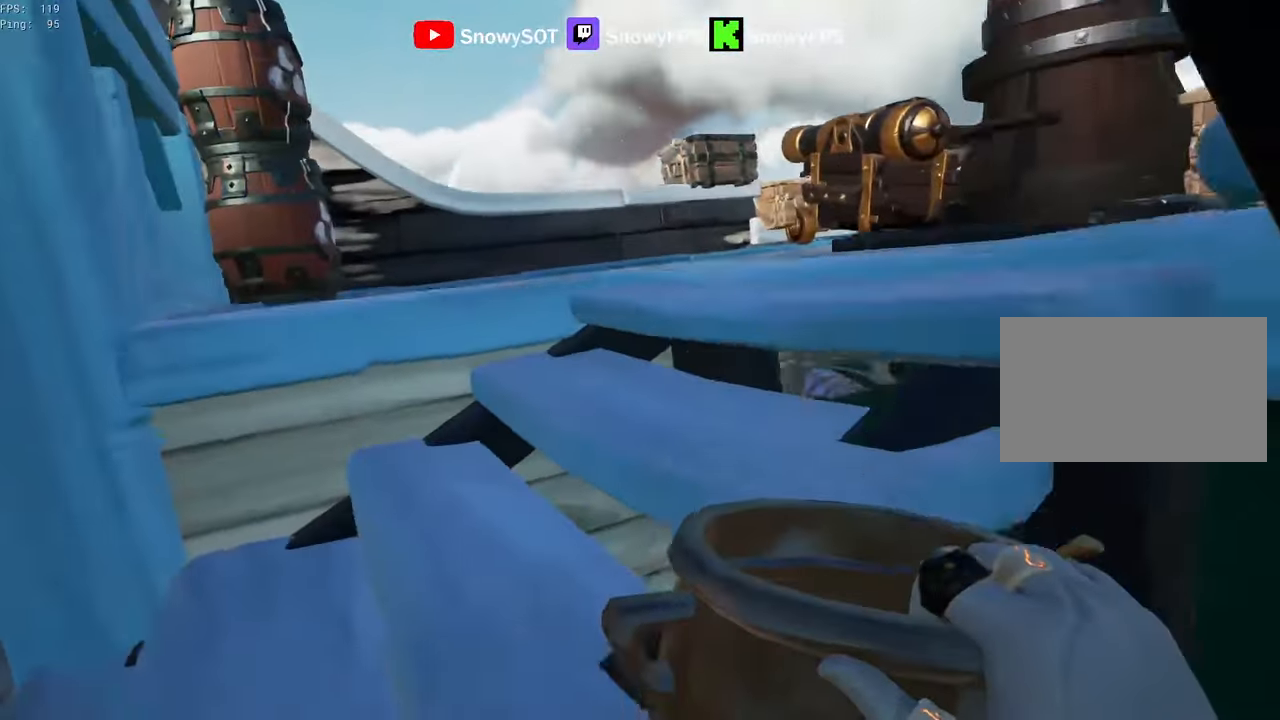
{"keys": [], "mouse": ["left"], "mouse_move": "still", "events": [[66, "d", "up"], [116, "mouse_left", "up"], [166, "a", "down"], [166, "mouse_left", "down"], [350, "a", "up"], [450, "mouse_left", "up"], [500, "mouse_left", "down"]]}
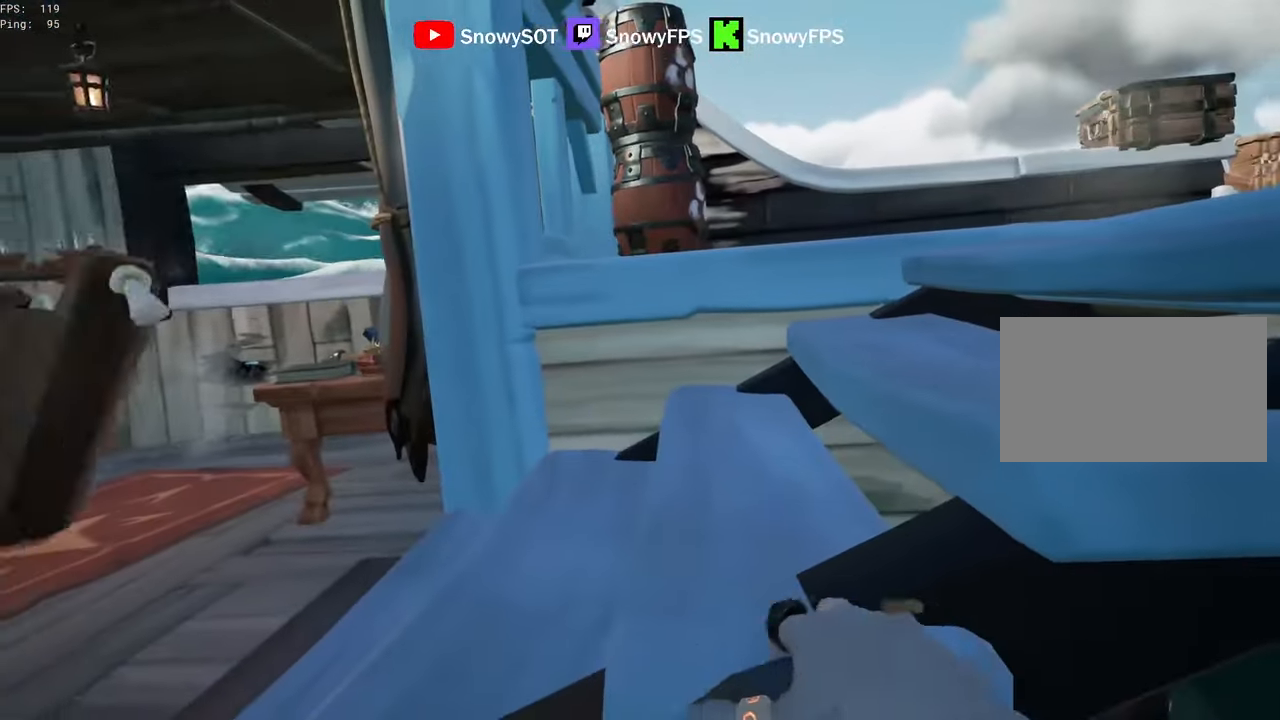
{"keys": ["w"], "mouse": [], "mouse_move": "right", "events": [[50, "a", "down"], [83, "mouse_left", "up"], [133, "mouse_left", "down"], [283, "mouse_left", "up"], [316, "a", "up"], [366, "w", "down"]]}
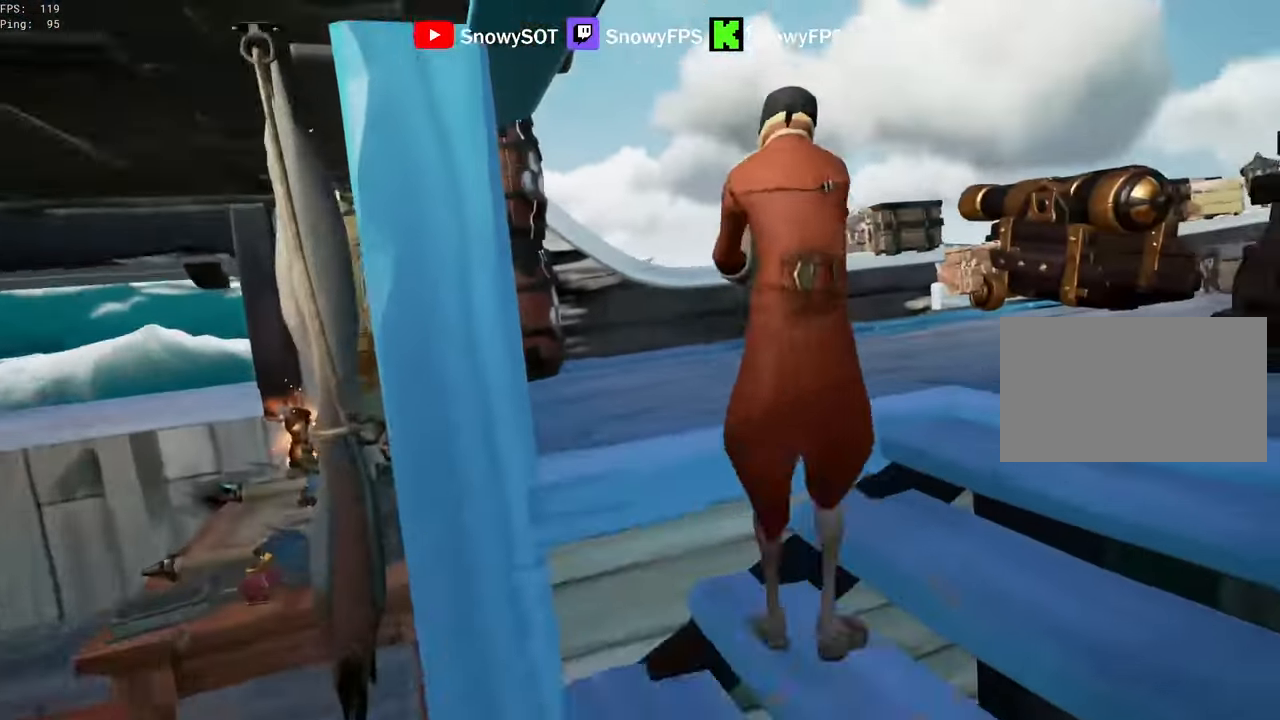
{"keys": ["s"], "mouse": [], "mouse_move": "up", "events": [[16, "2", "down"], [50, "2", "up"], [150, "d", "down"], [250, "w", "up"], [383, "s", "down"], [483, "d", "up"]]}
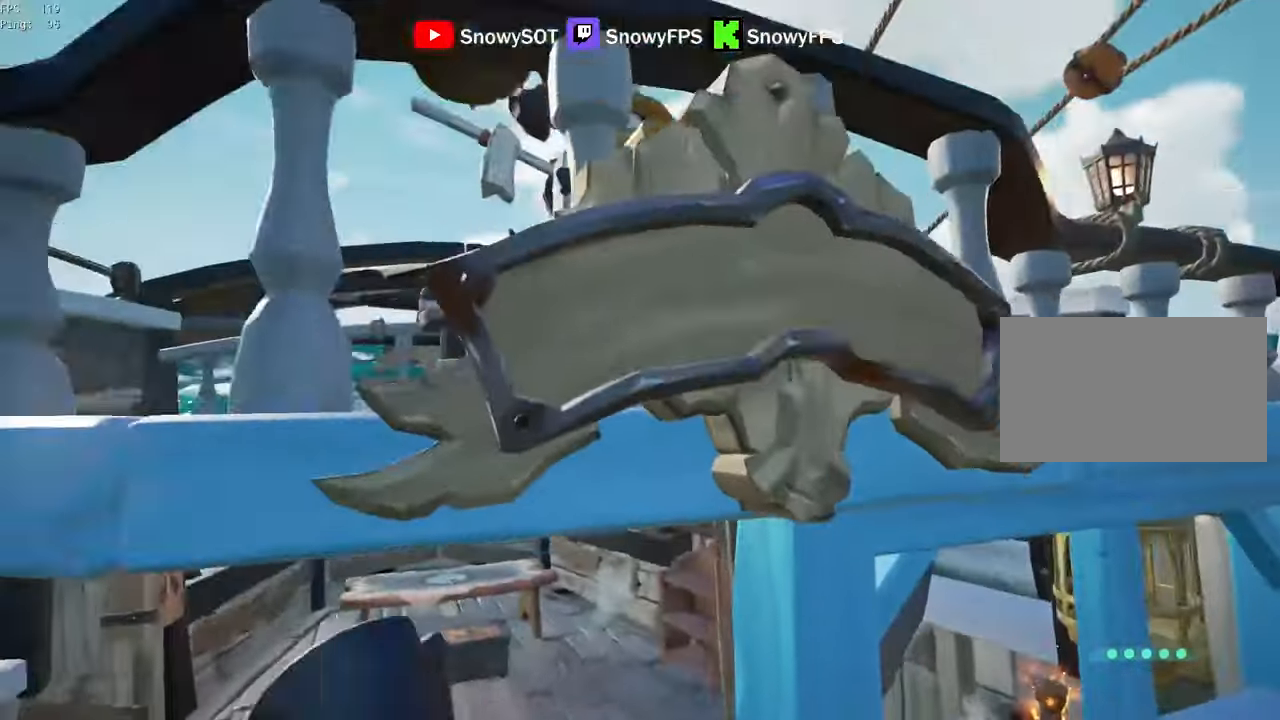
{"keys": [], "mouse": [], "mouse_move": "right", "events": [[66, "a", "down"], [166, "s", "up"], [500, "a", "up"]]}
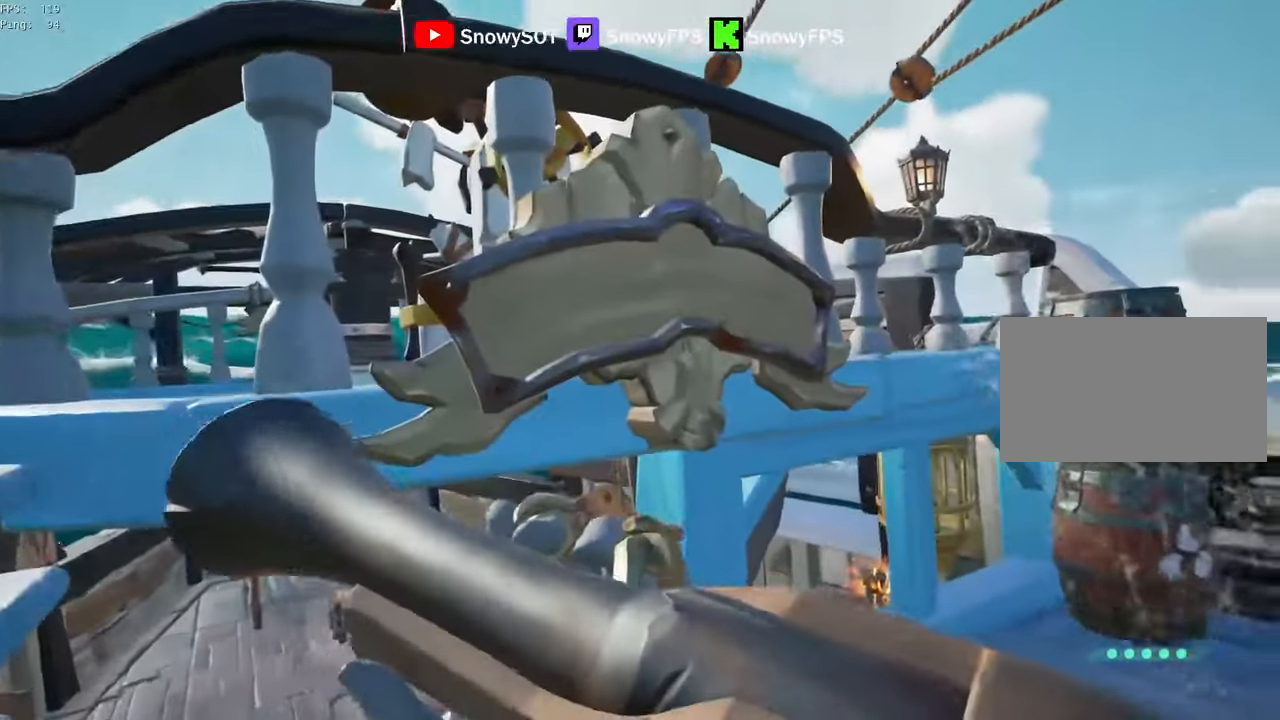
{"keys": [], "mouse": [], "mouse_move": "down-left", "events": [[133, "space", "down"], [183, "s", "down"], [283, "a", "down"], [283, "mouse_right", "down"], [283, "space", "up"], [316, "s", "up"], [416, "a", "up"], [416, "mouse_right", "up"]]}
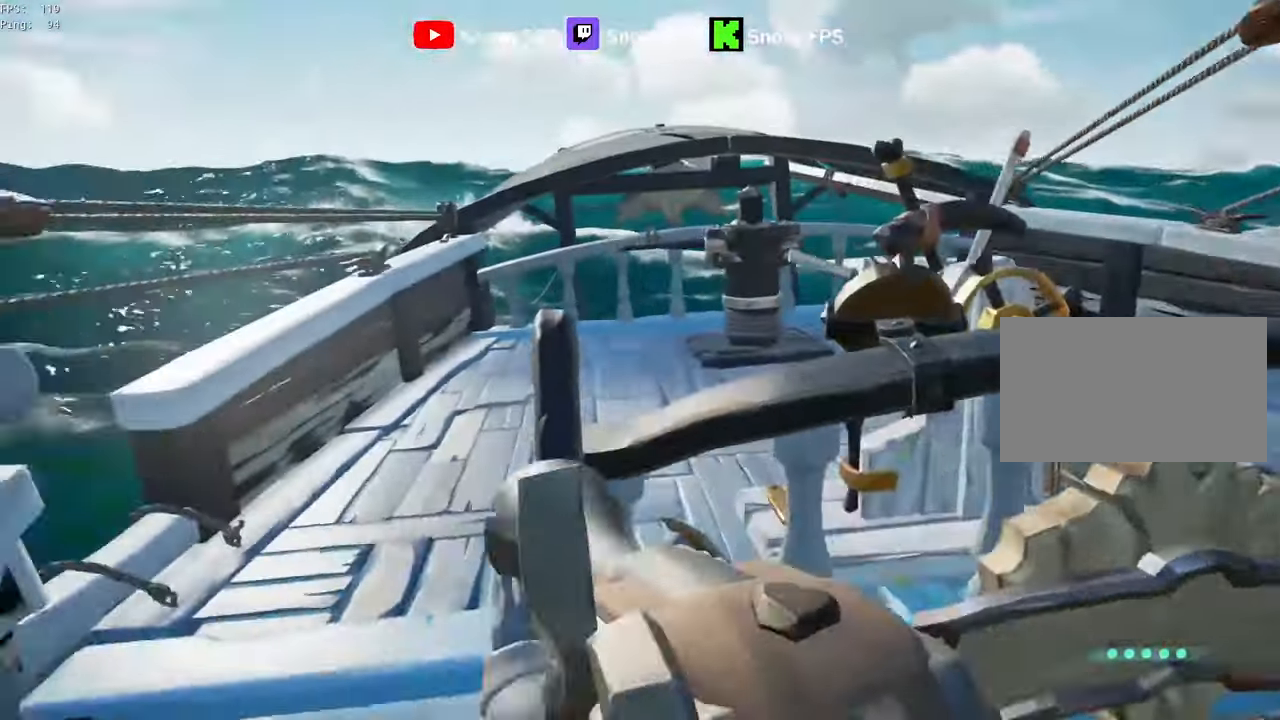
{"keys": ["w"], "mouse": [], "mouse_move": "down", "events": [[250, "w", "down"]]}
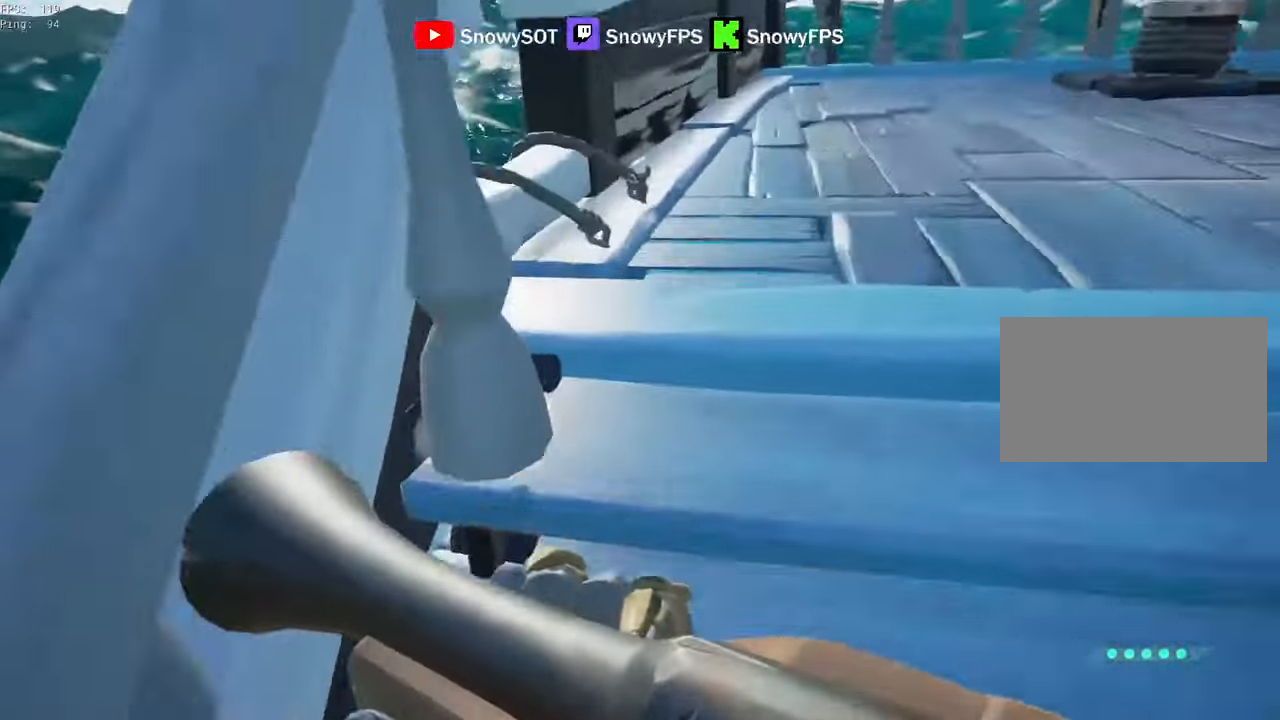
{"keys": ["w"], "mouse": [], "mouse_move": "right", "events": [[250, "a", "down"], [400, "a", "up"]]}
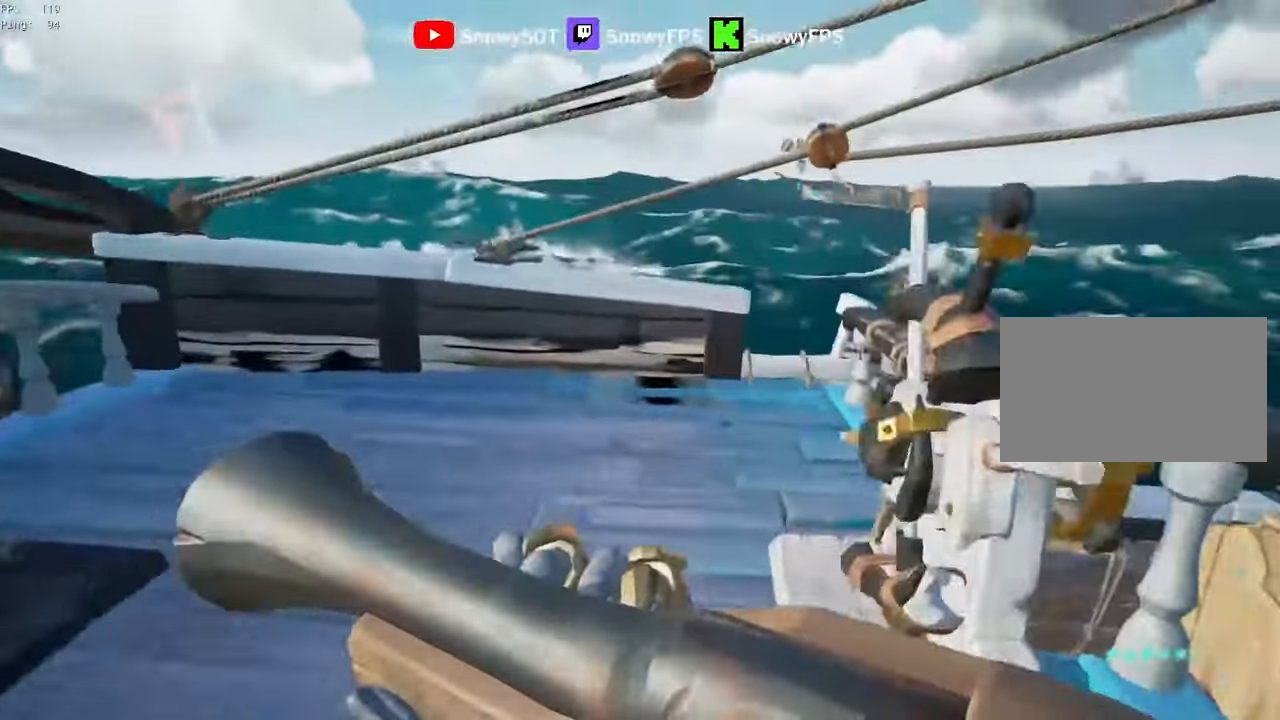
{"keys": ["d", "w"], "mouse": [], "mouse_move": "down", "events": [[33, "shift", "down"], [133, "a", "down"], [233, "a", "up"], [233, "shift", "up"], [366, "d", "down"]]}
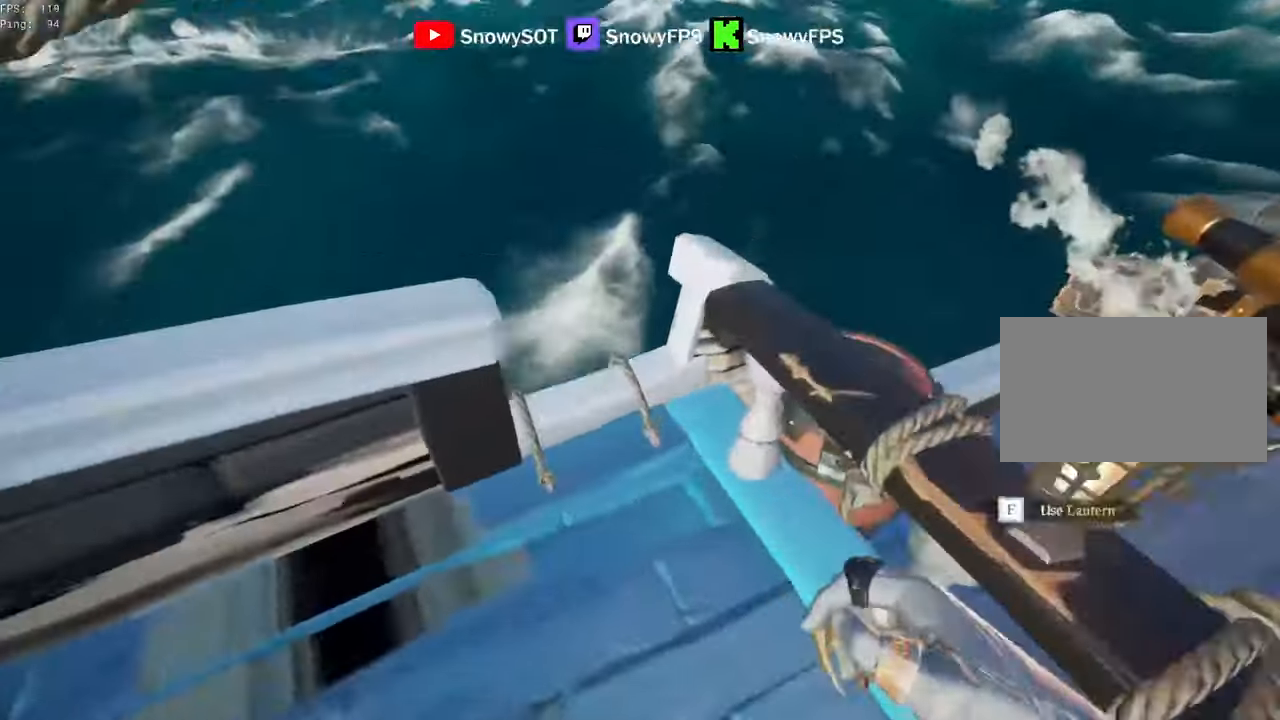
{"keys": [], "mouse": [], "mouse_move": "still", "events": [[16, "d", "up"], [200, "w", "up"], [250, "mouse_right", "down"], [434, "mouse_right", "up"]]}